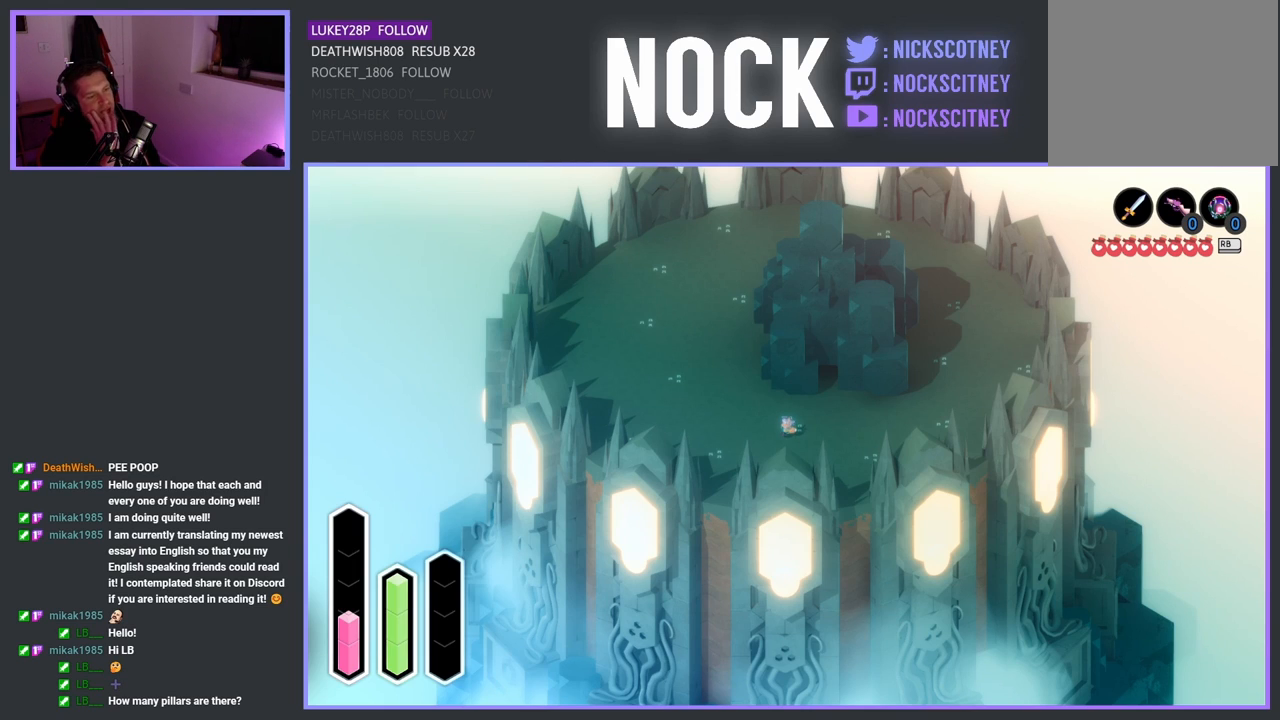
Gameplay with a controller (PlayStation layout); each line is a JSON object with the inputs held at the frame after it. "events" lists button and stick changes between this image and that frame as [ms after this image, input, new state], when the widget could be followed in between.
{"buttons": [], "left_stick": "down", "right_stick": "center", "events": [[167, "left_stick", "down"]]}
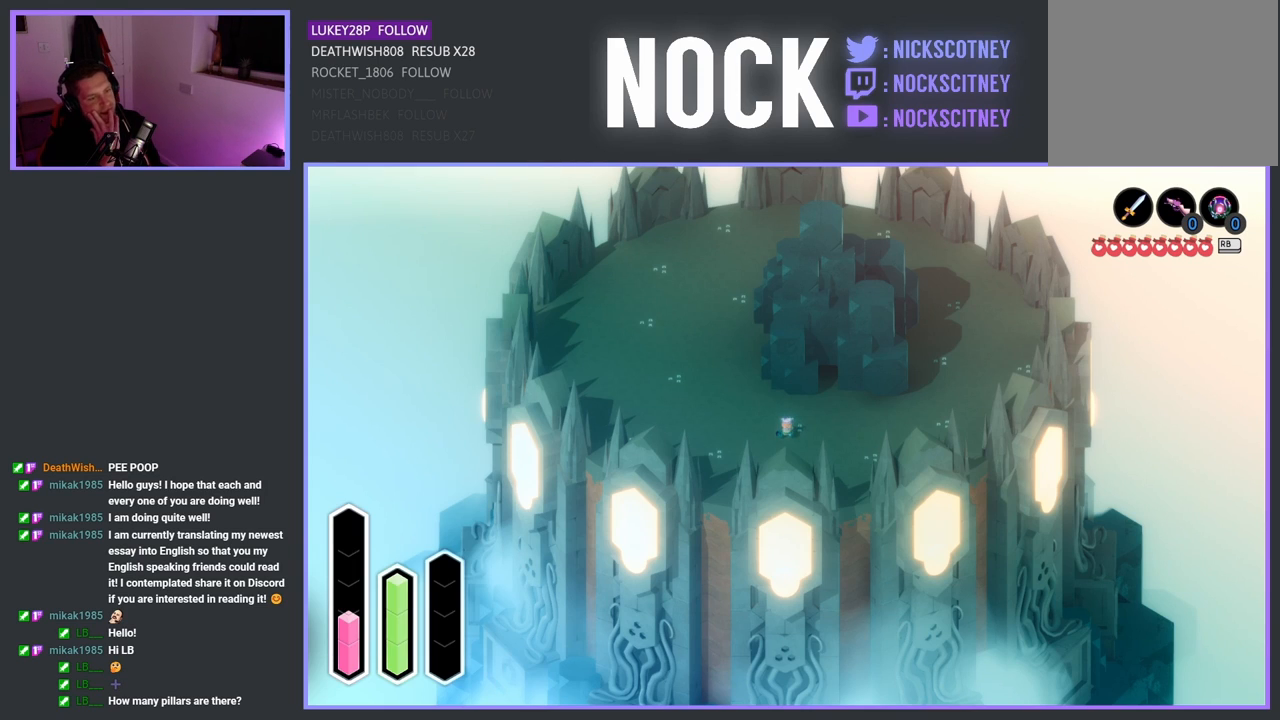
{"buttons": [], "left_stick": "down", "right_stick": "center", "events": []}
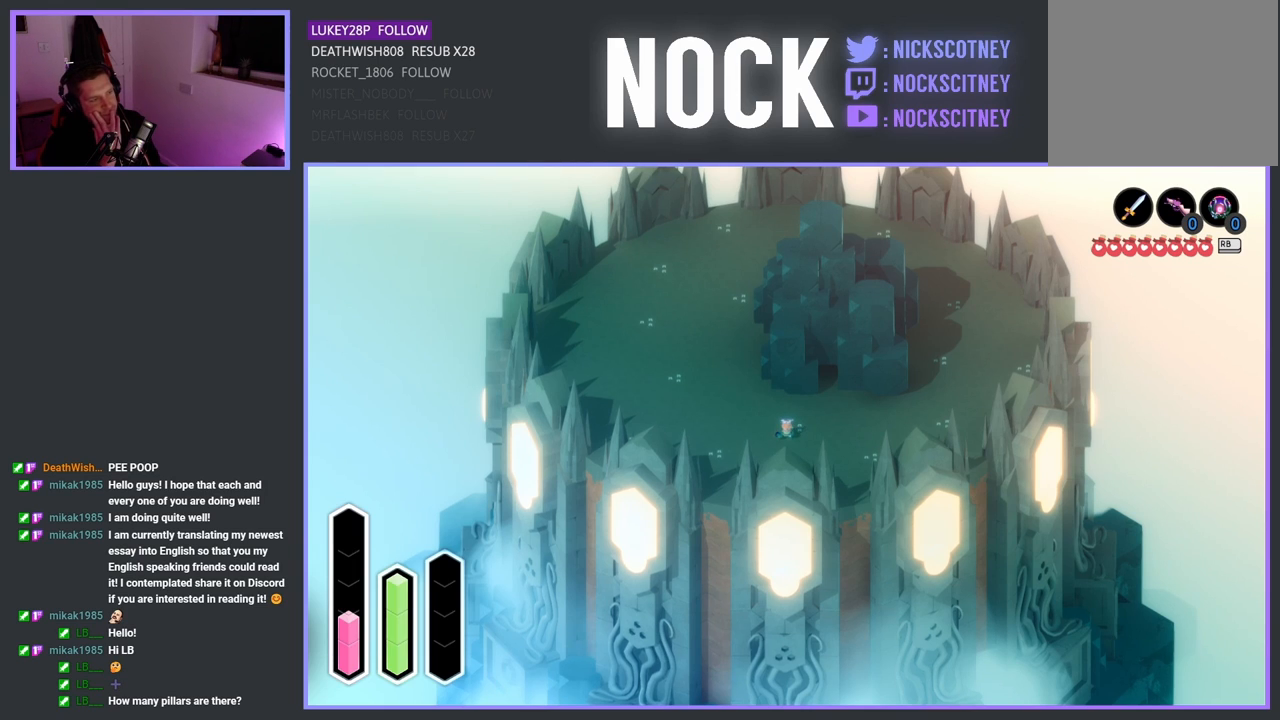
{"buttons": [], "left_stick": "center", "right_stick": "center", "events": [[167, "left_stick", "center"]]}
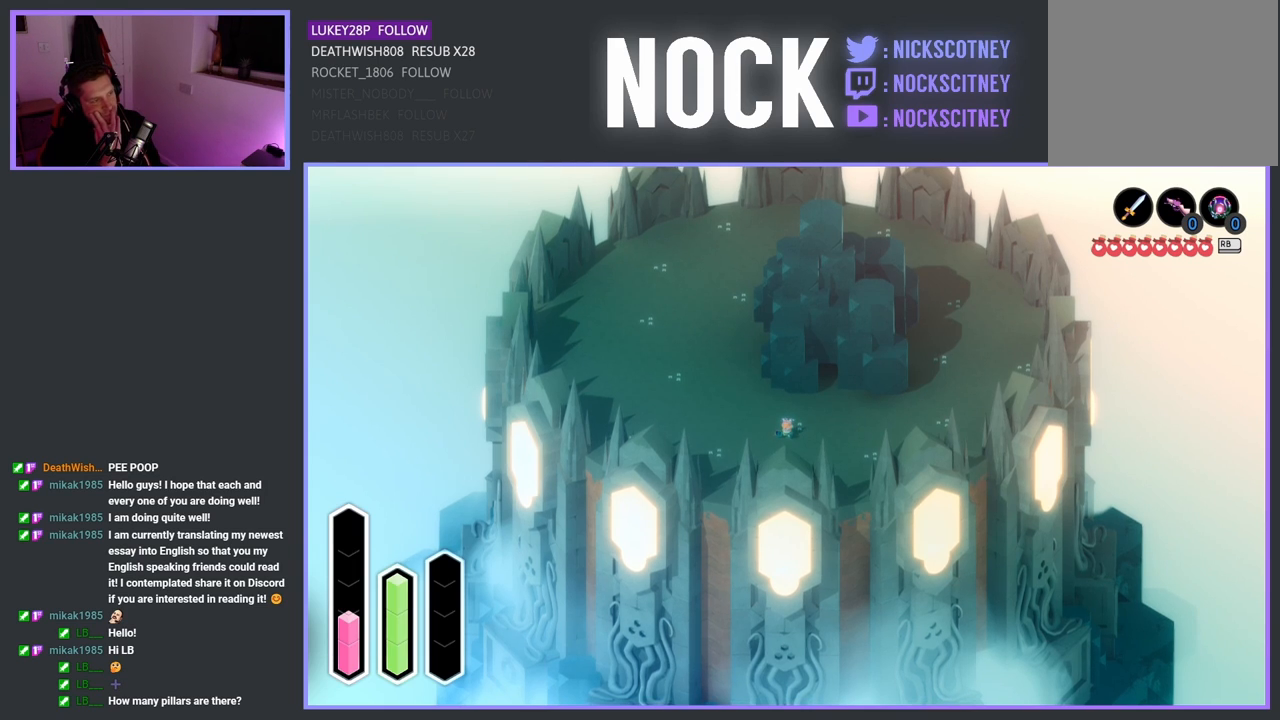
{"buttons": [], "left_stick": "center", "right_stick": "center", "events": []}
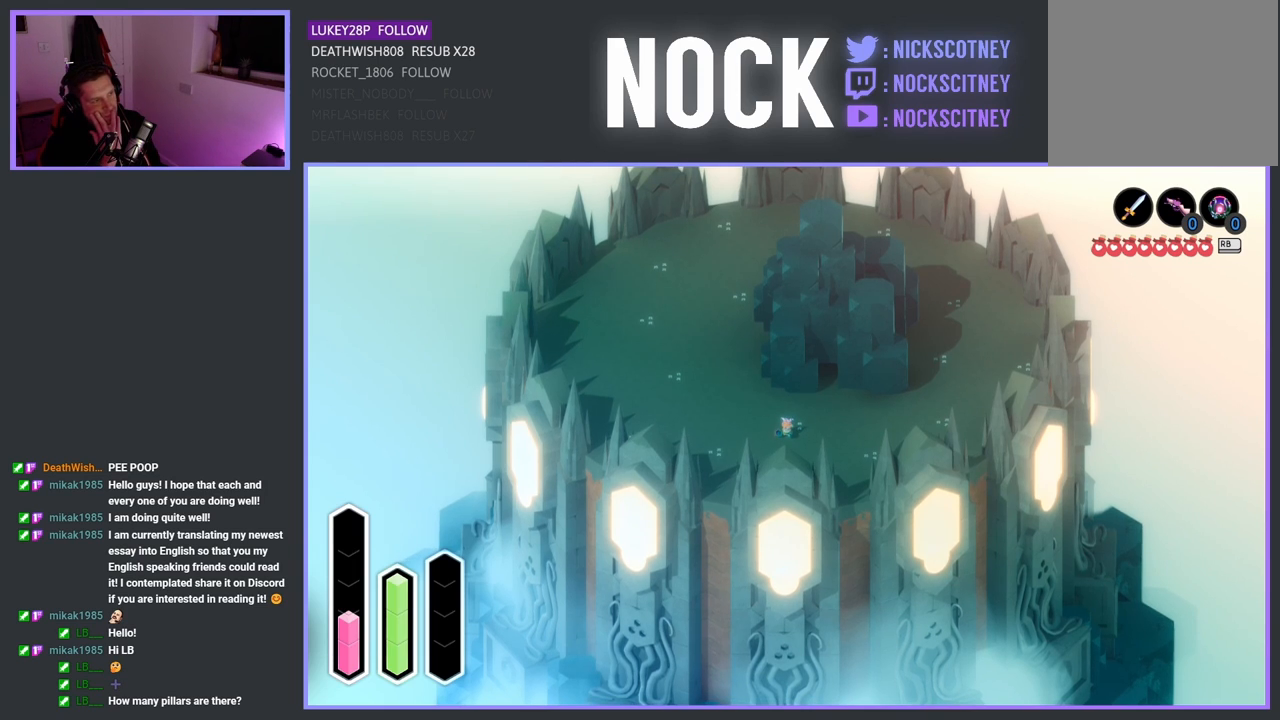
{"buttons": [], "left_stick": "center", "right_stick": "center", "events": []}
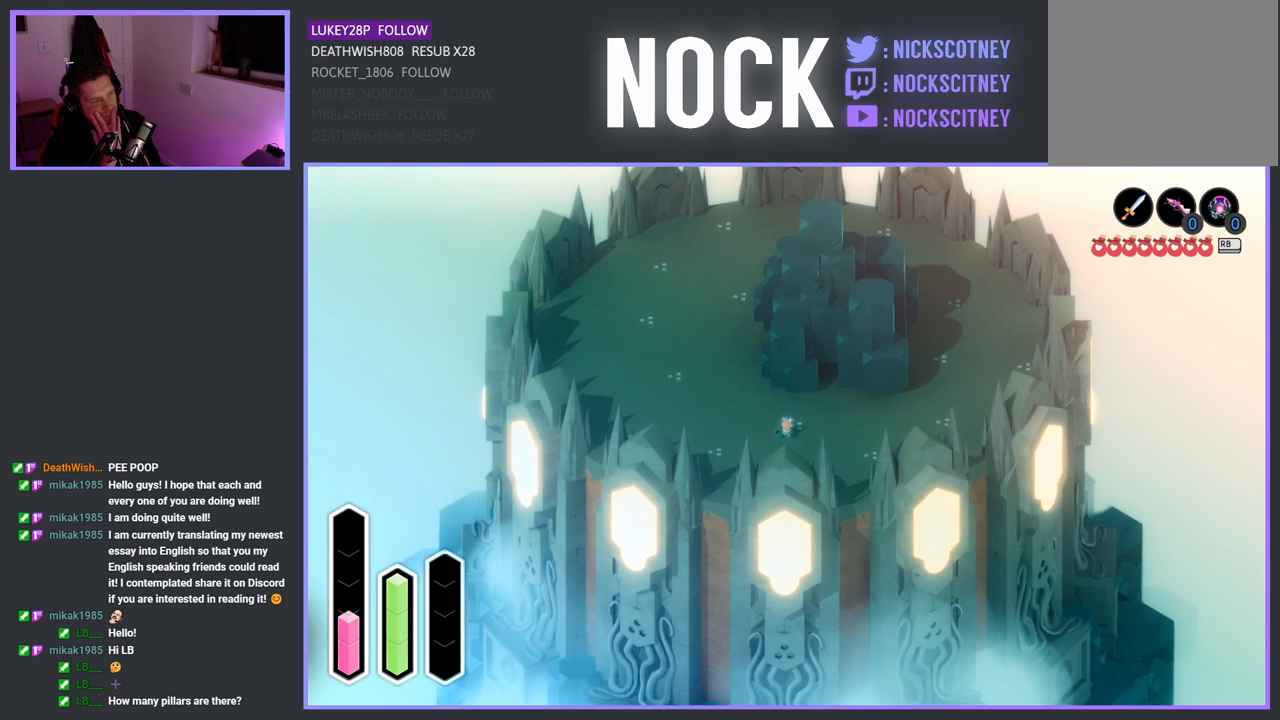
{"buttons": [], "left_stick": "center", "right_stick": "center", "events": []}
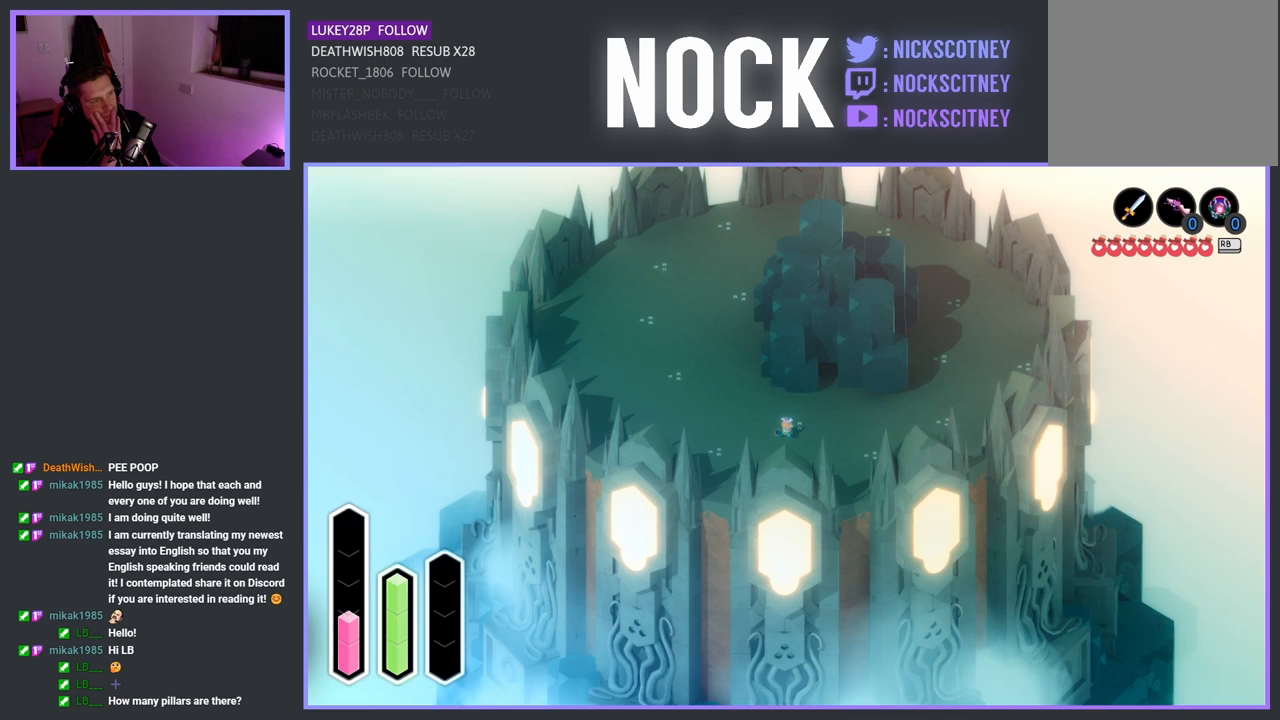
{"buttons": [], "left_stick": "down-left", "right_stick": "center", "events": [[67, "left_stick", "left"], [117, "left_stick", "down-left"]]}
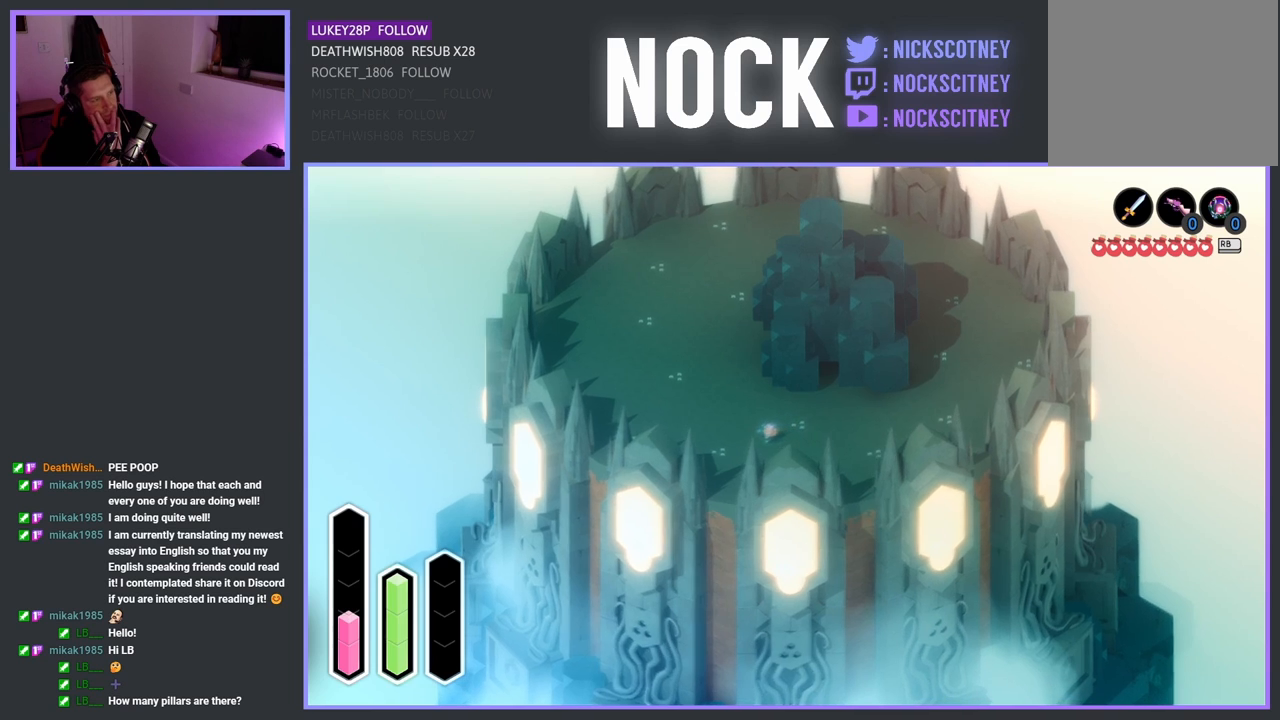
{"buttons": [], "left_stick": "down-left", "right_stick": "center", "events": [[283, "left_stick", "center"], [467, "left_stick", "down-left"]]}
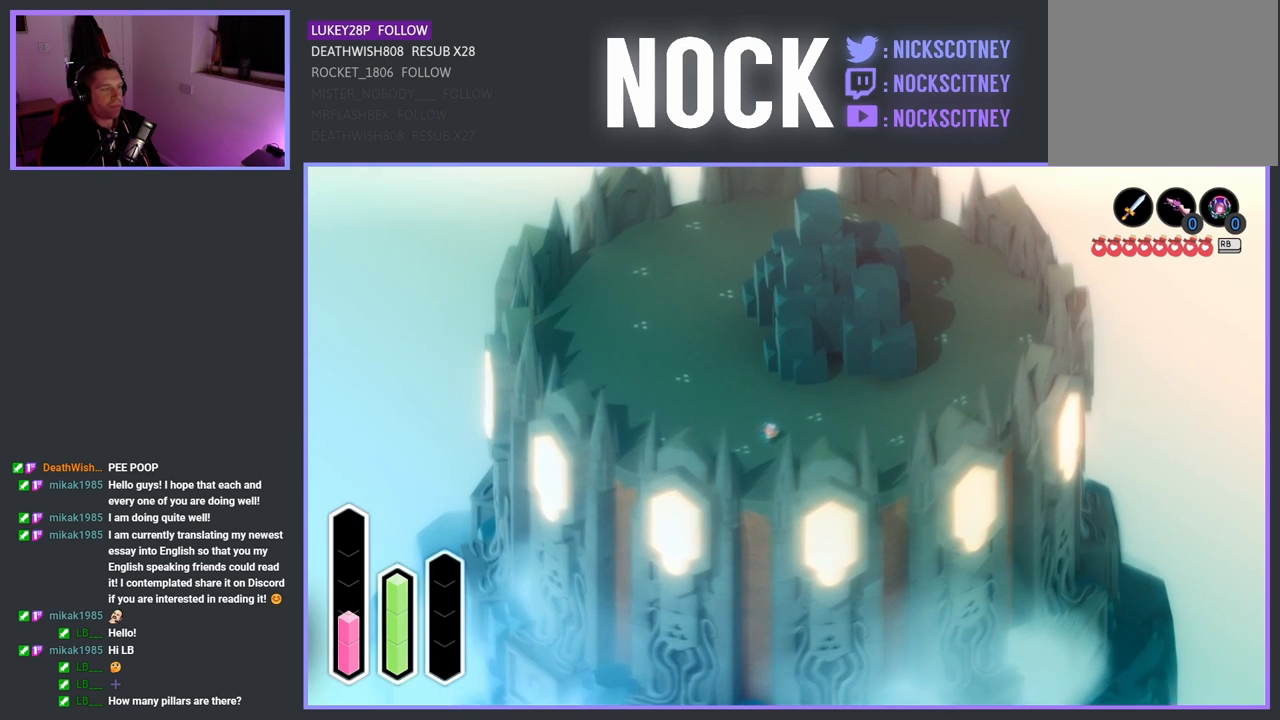
{"buttons": [], "left_stick": "center", "right_stick": "center", "events": [[300, "left_stick", "center"]]}
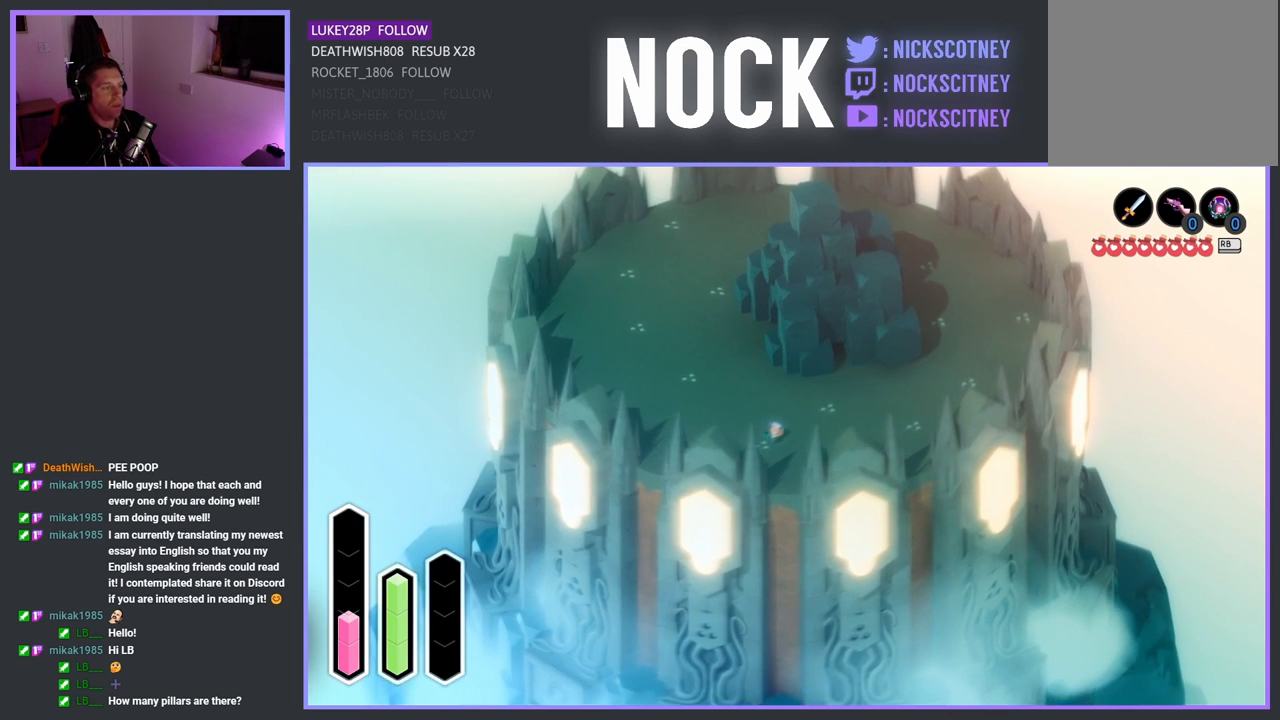
{"buttons": [], "left_stick": "down-left", "right_stick": "center", "events": [[33, "left_stick", "down-left"]]}
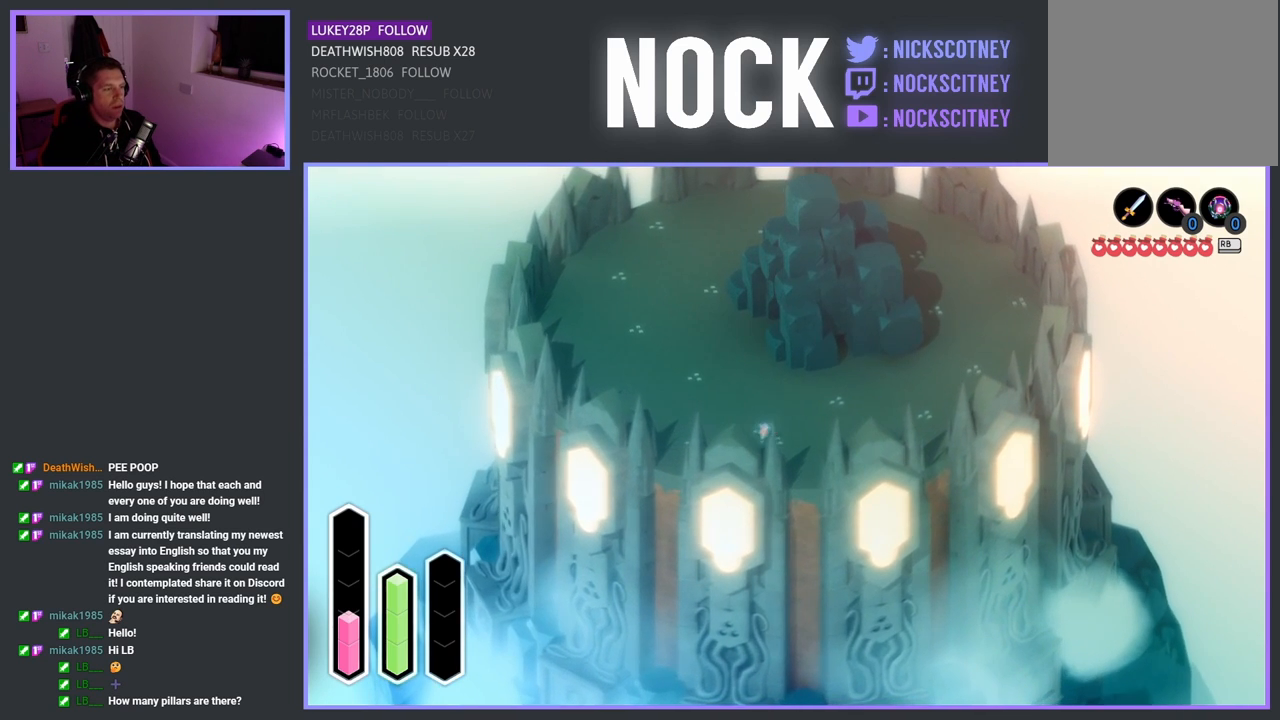
{"buttons": [], "left_stick": "down", "right_stick": "center", "events": [[167, "left_stick", "center"], [350, "left_stick", "down"]]}
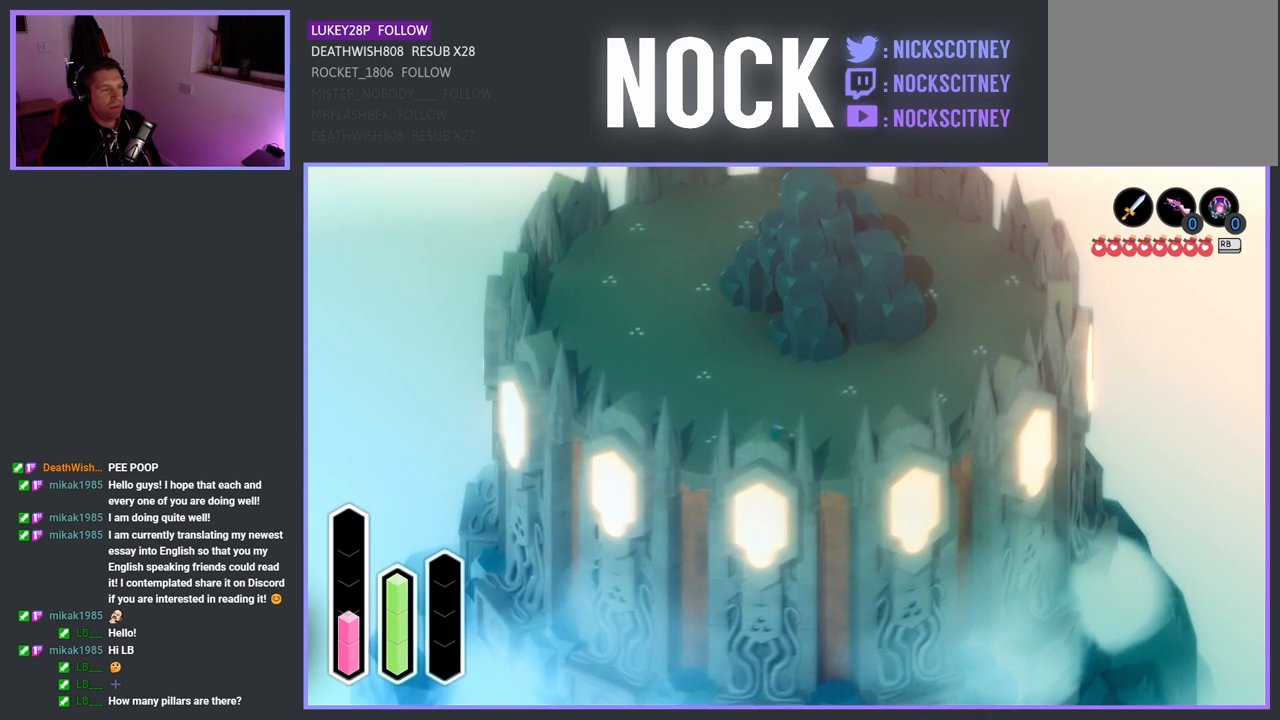
{"buttons": [], "left_stick": "down", "right_stick": "center", "events": []}
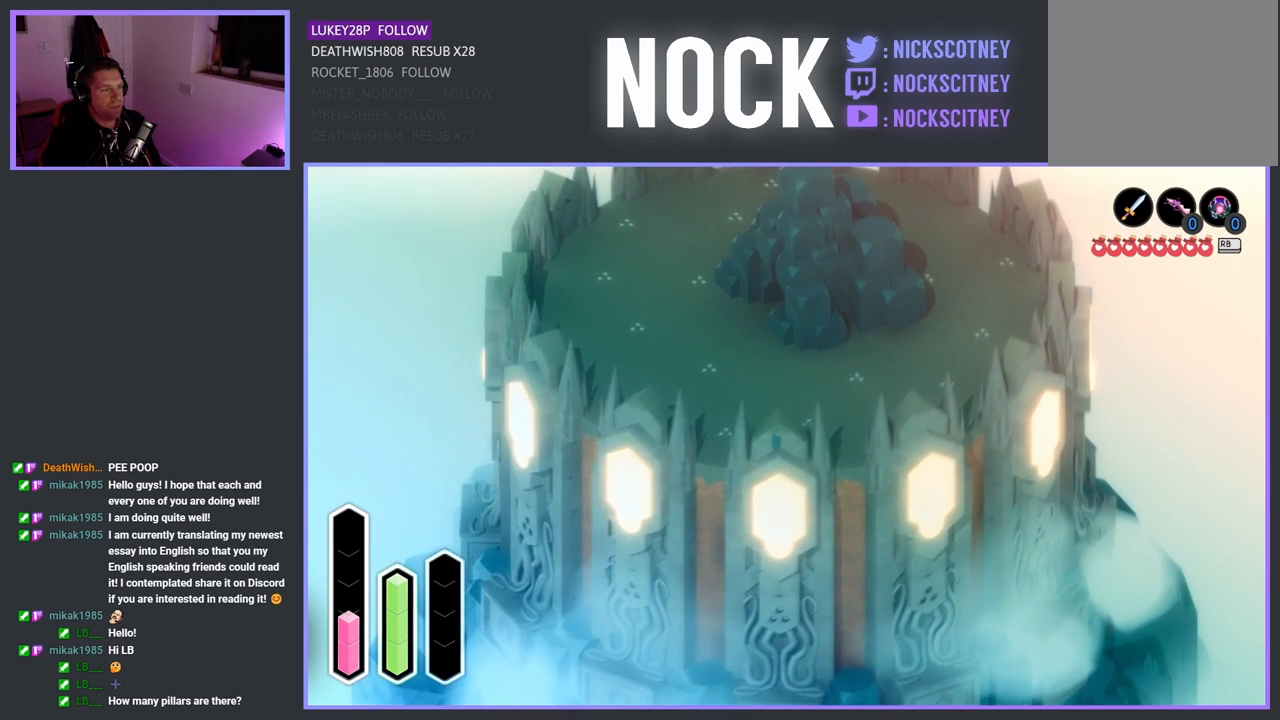
{"buttons": [], "left_stick": "down", "right_stick": "center", "events": [[67, "SQUARE", "down"], [233, "SQUARE", "up"], [350, "SQUARE", "down"], [467, "SQUARE", "up"]]}
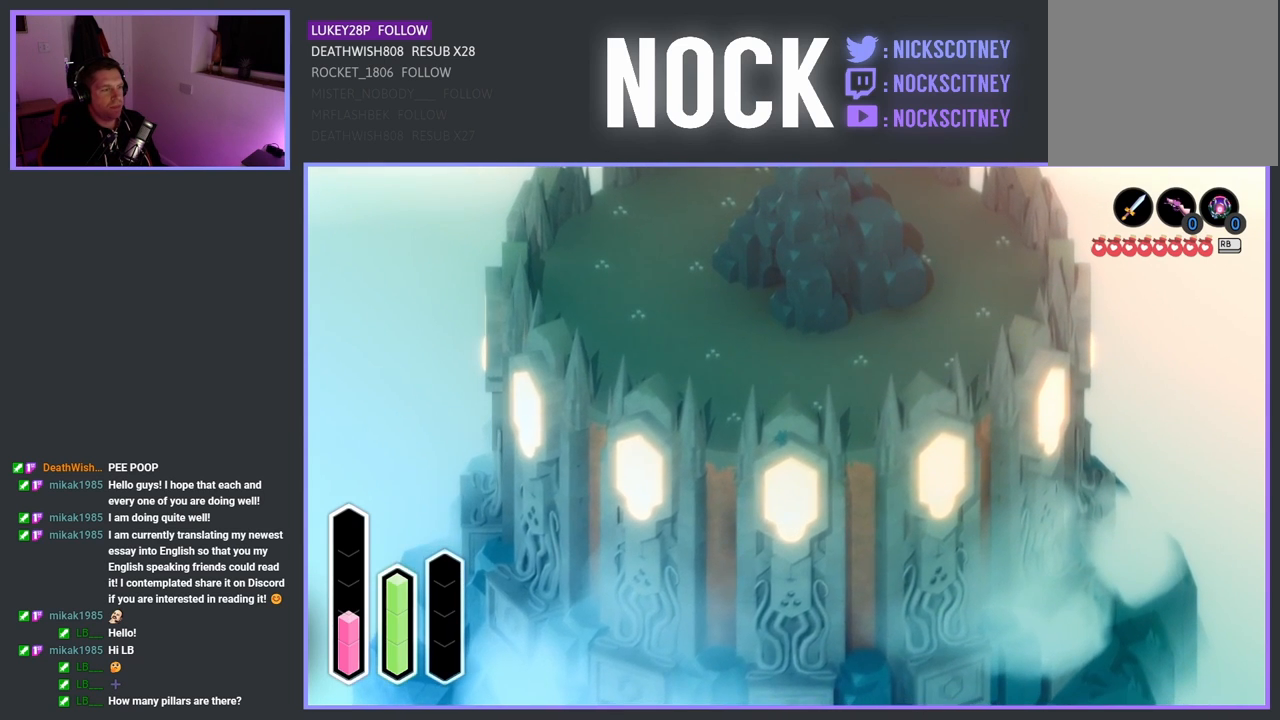
{"buttons": ["SQUARE"], "left_stick": "down", "right_stick": "center", "events": [[67, "SQUARE", "down"], [200, "SQUARE", "up"], [267, "SQUARE", "down"]]}
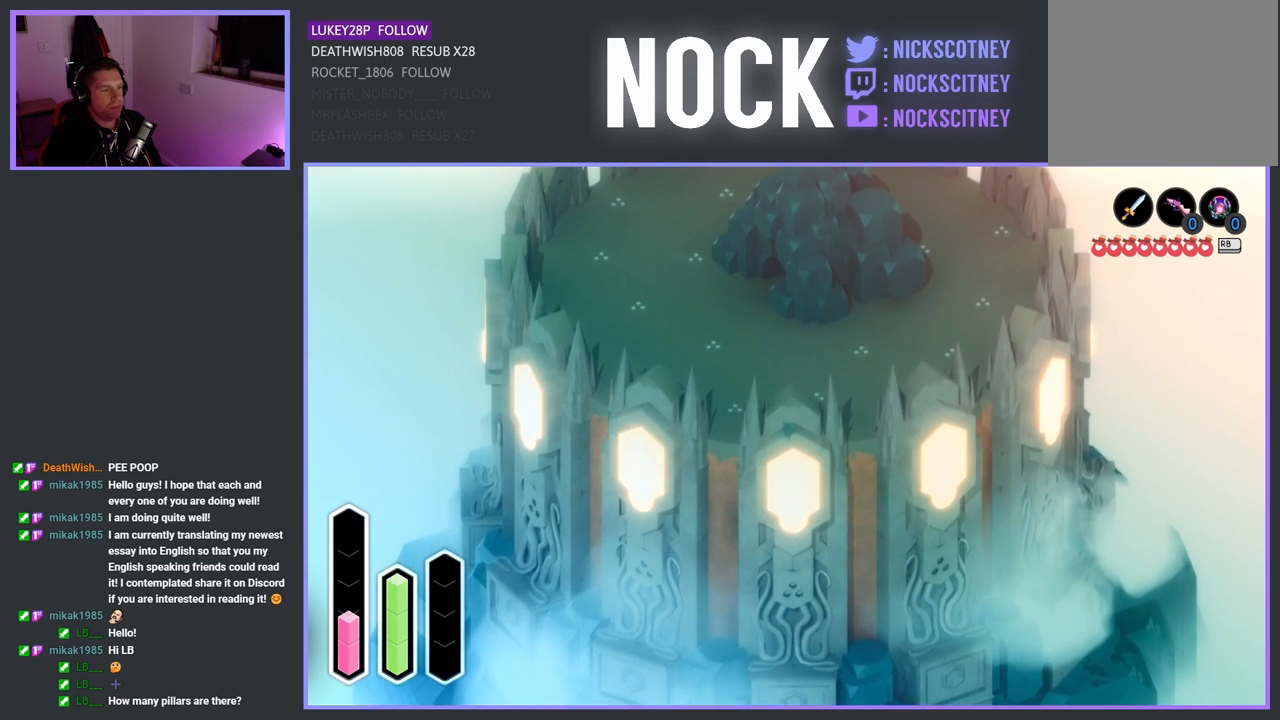
{"buttons": ["SQUARE"], "left_stick": "down", "right_stick": "center", "events": []}
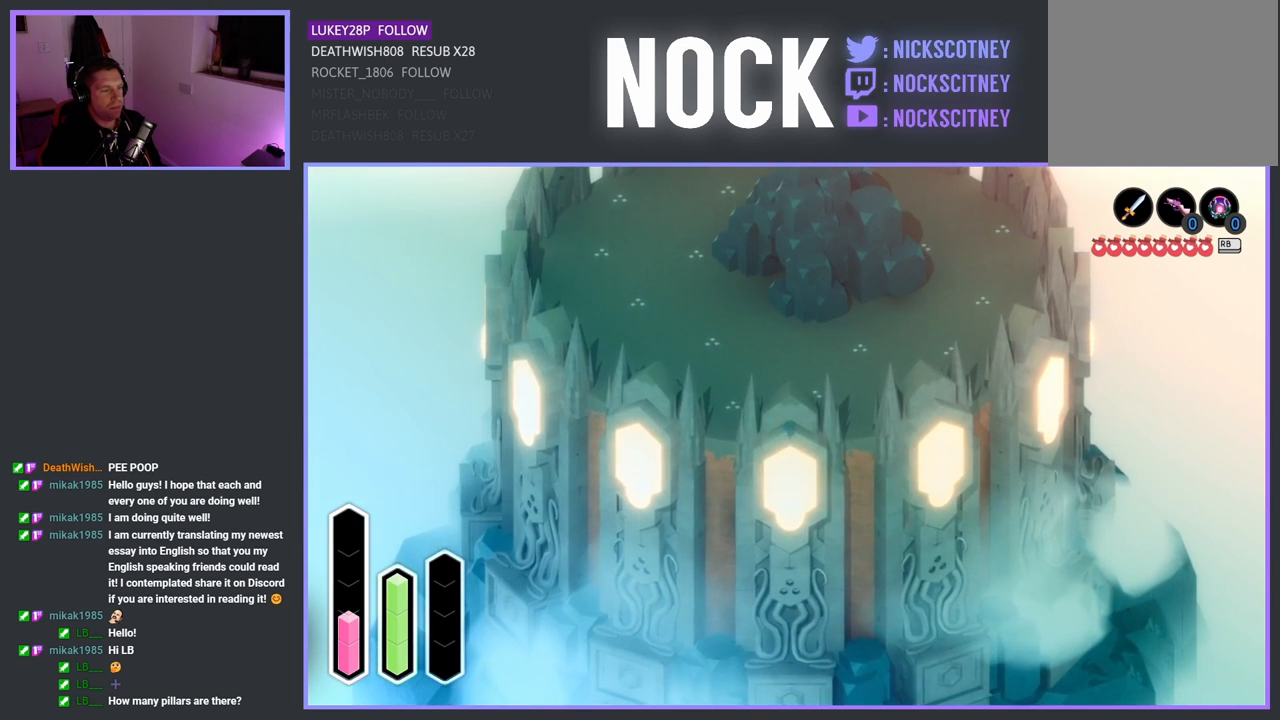
{"buttons": ["SQUARE"], "left_stick": "down", "right_stick": "center", "events": []}
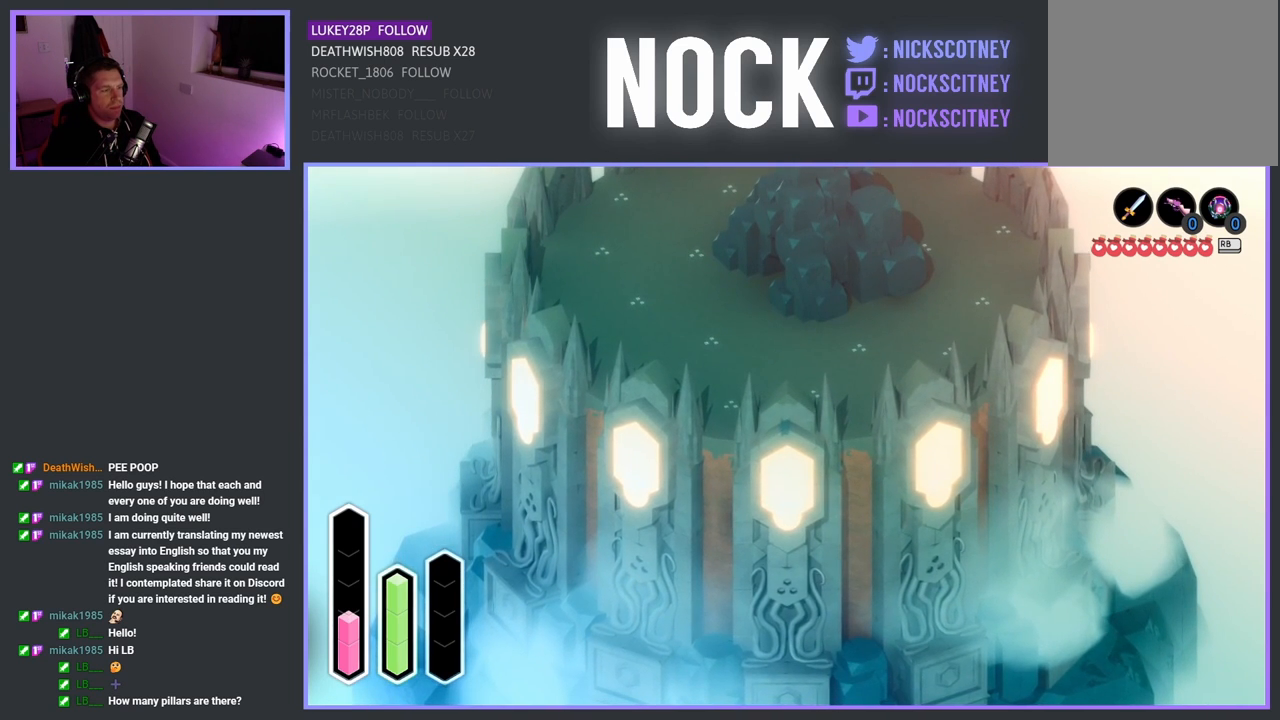
{"buttons": ["SQUARE"], "left_stick": "down", "right_stick": "center", "events": []}
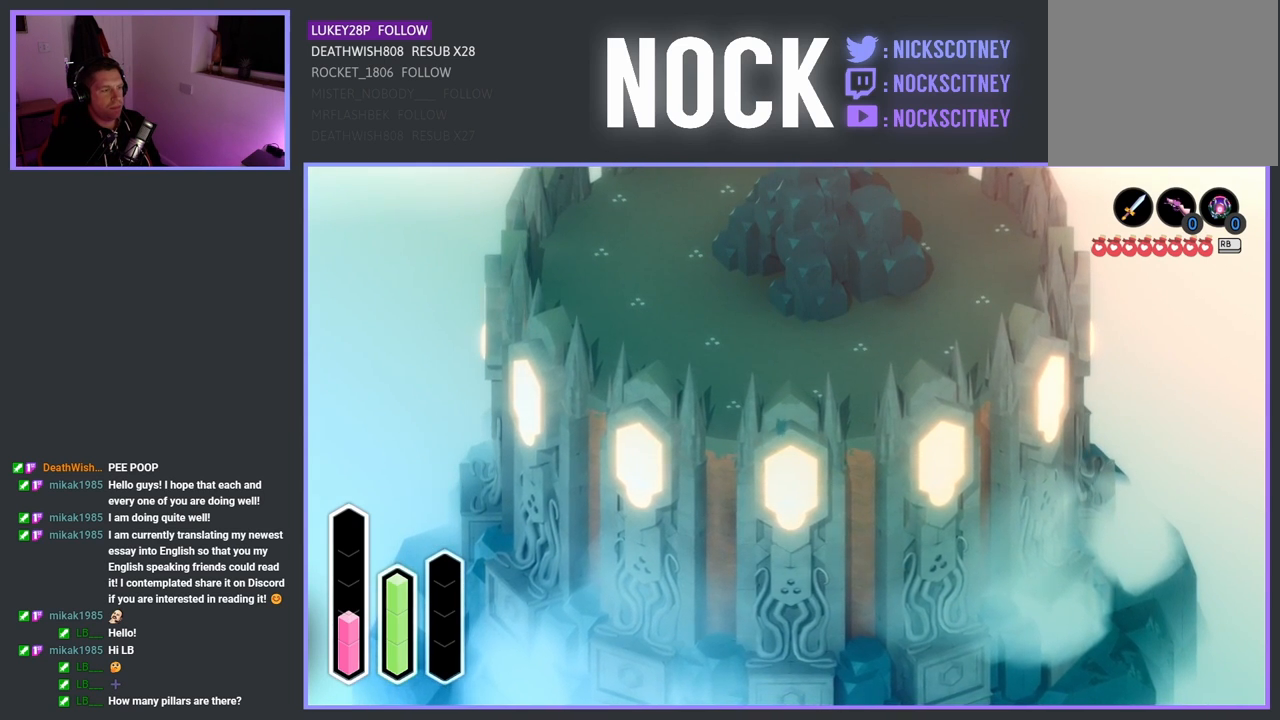
{"buttons": ["SQUARE"], "left_stick": "down-left", "right_stick": "center", "events": [[467, "left_stick", "down-left"]]}
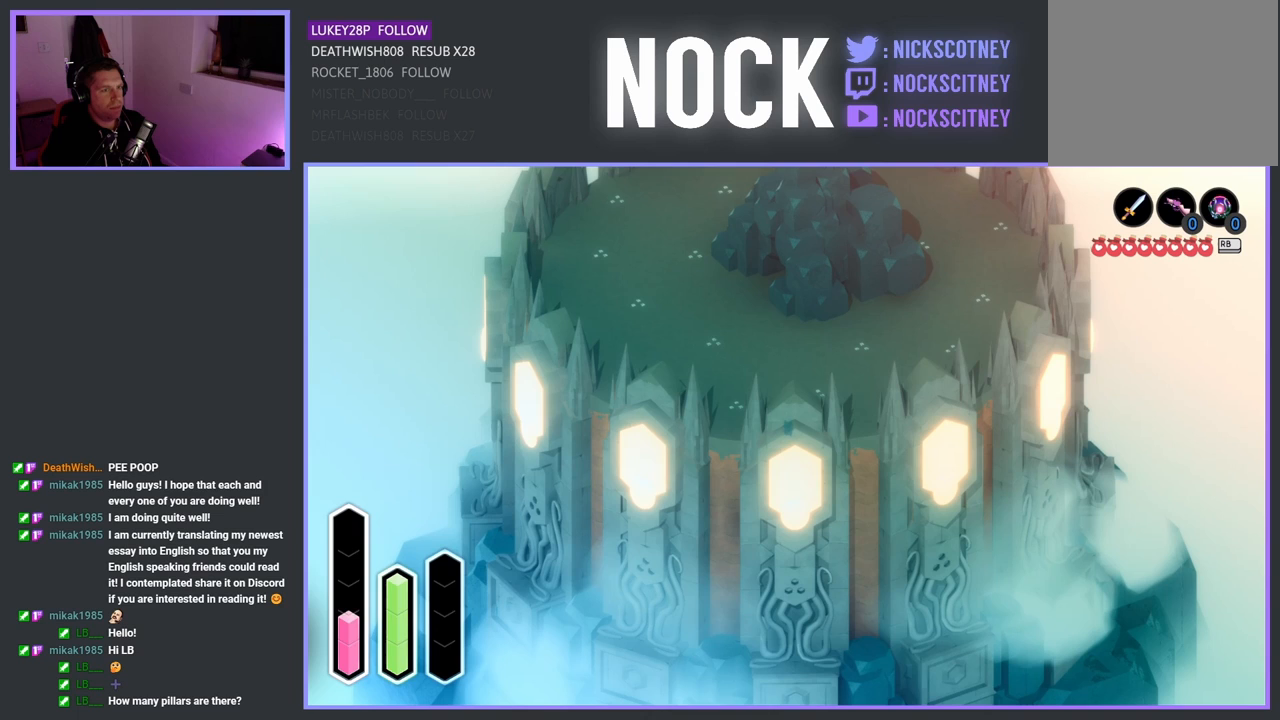
{"buttons": [], "left_stick": "center", "right_stick": "center", "events": [[17, "SQUARE", "up"], [67, "left_stick", "center"]]}
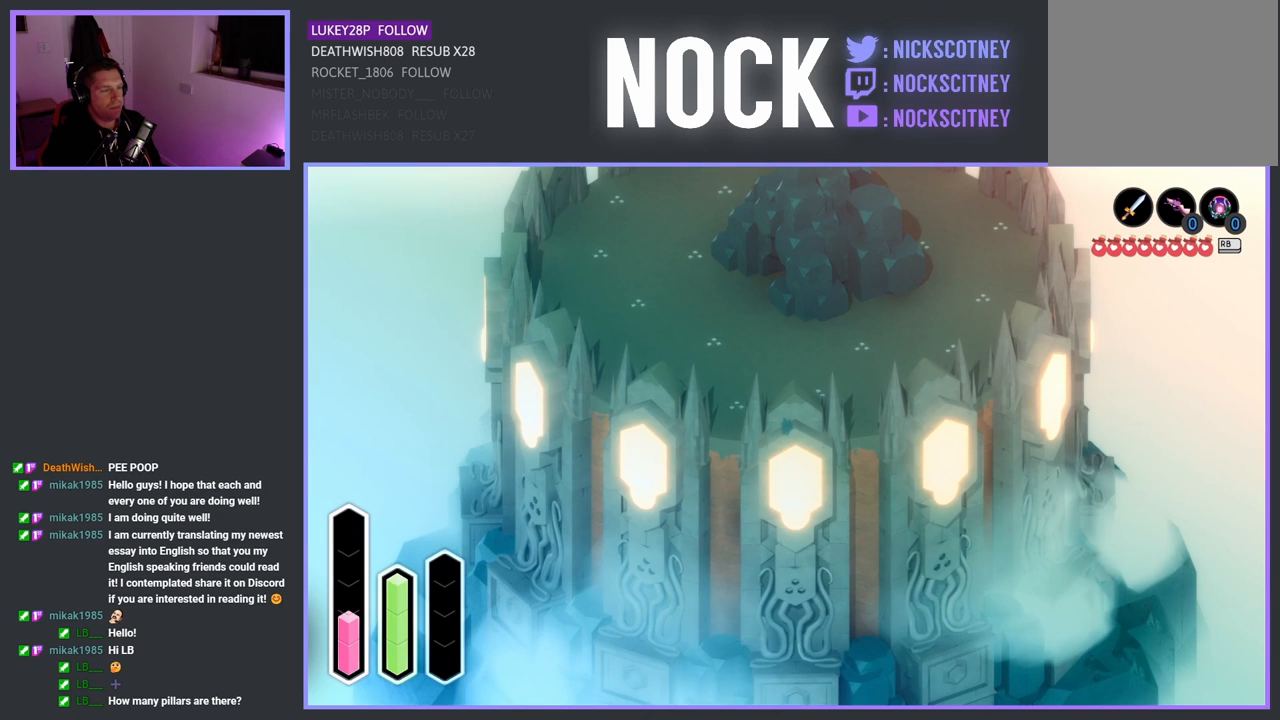
{"buttons": [], "left_stick": "center", "right_stick": "center", "events": []}
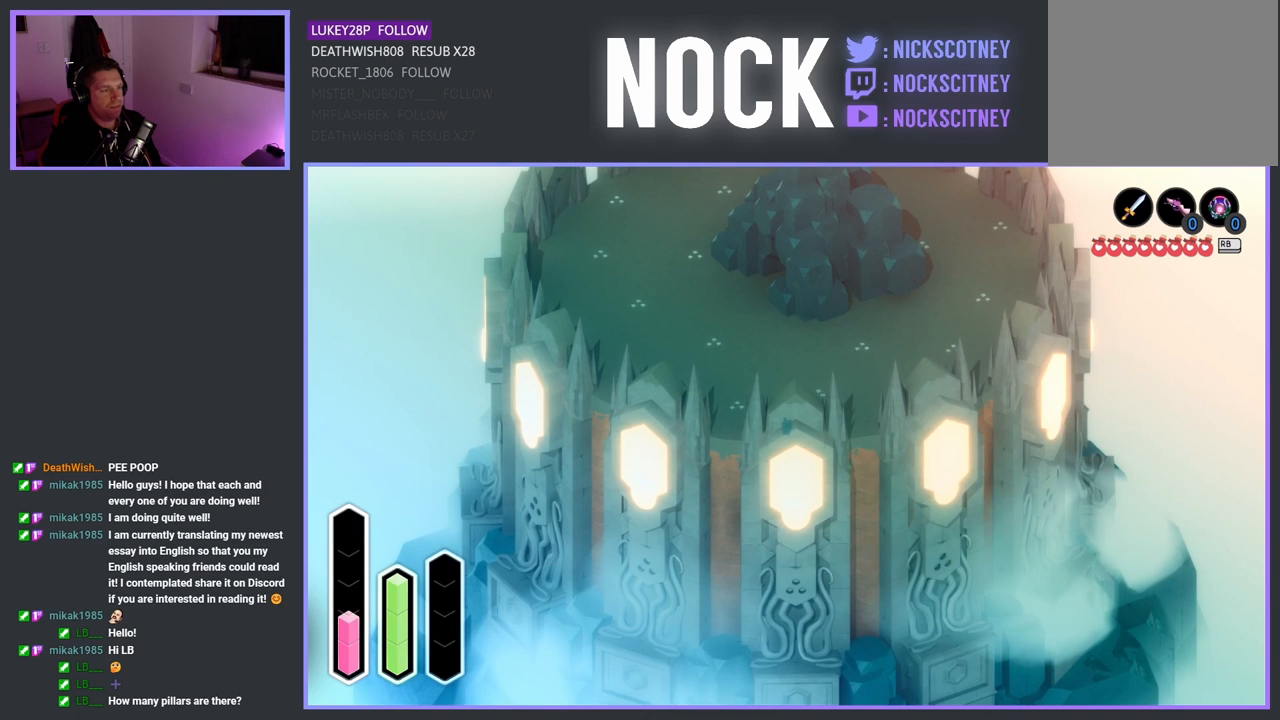
{"buttons": [], "left_stick": "center", "right_stick": "center", "events": []}
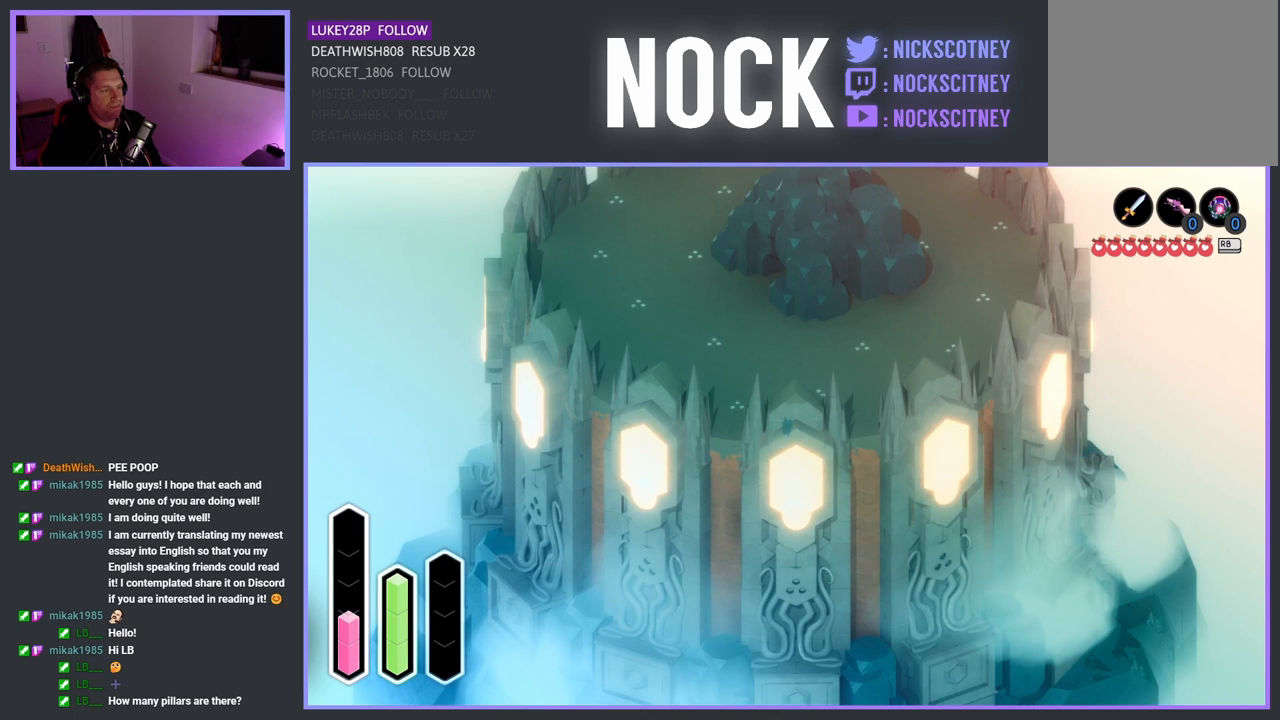
{"buttons": [], "left_stick": "center", "right_stick": "center", "events": []}
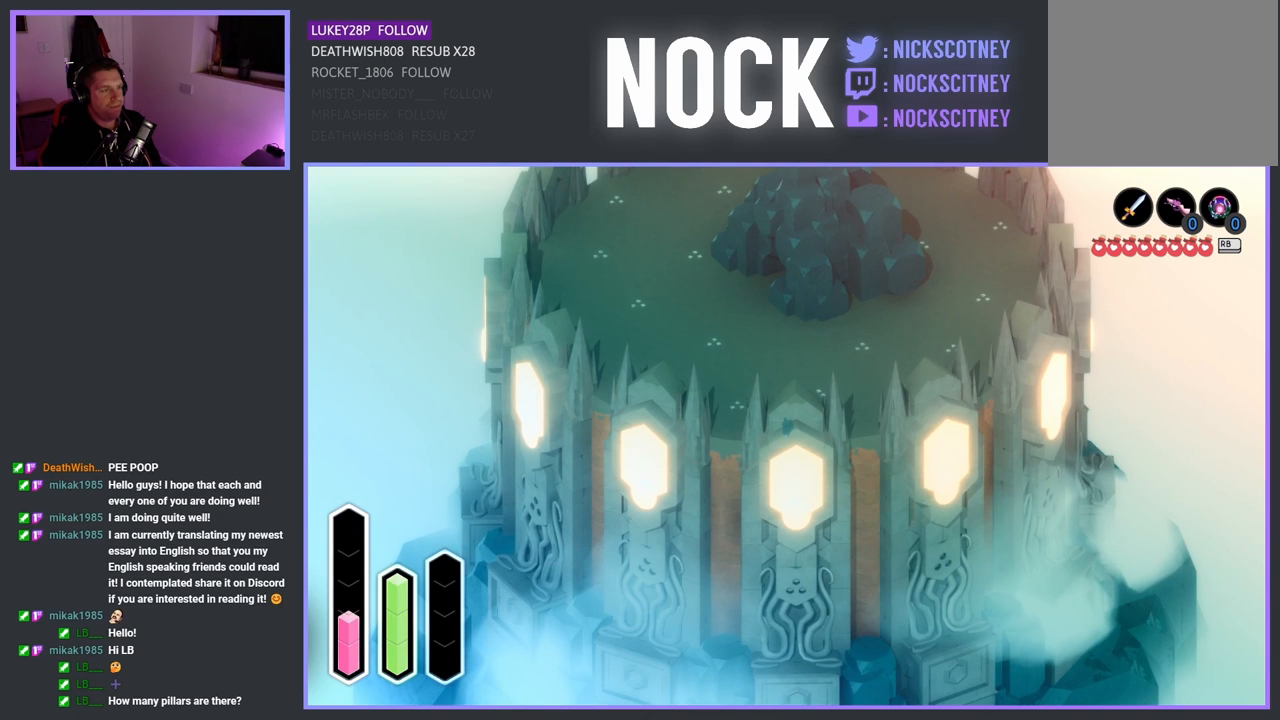
{"buttons": [], "left_stick": "center", "right_stick": "center", "events": []}
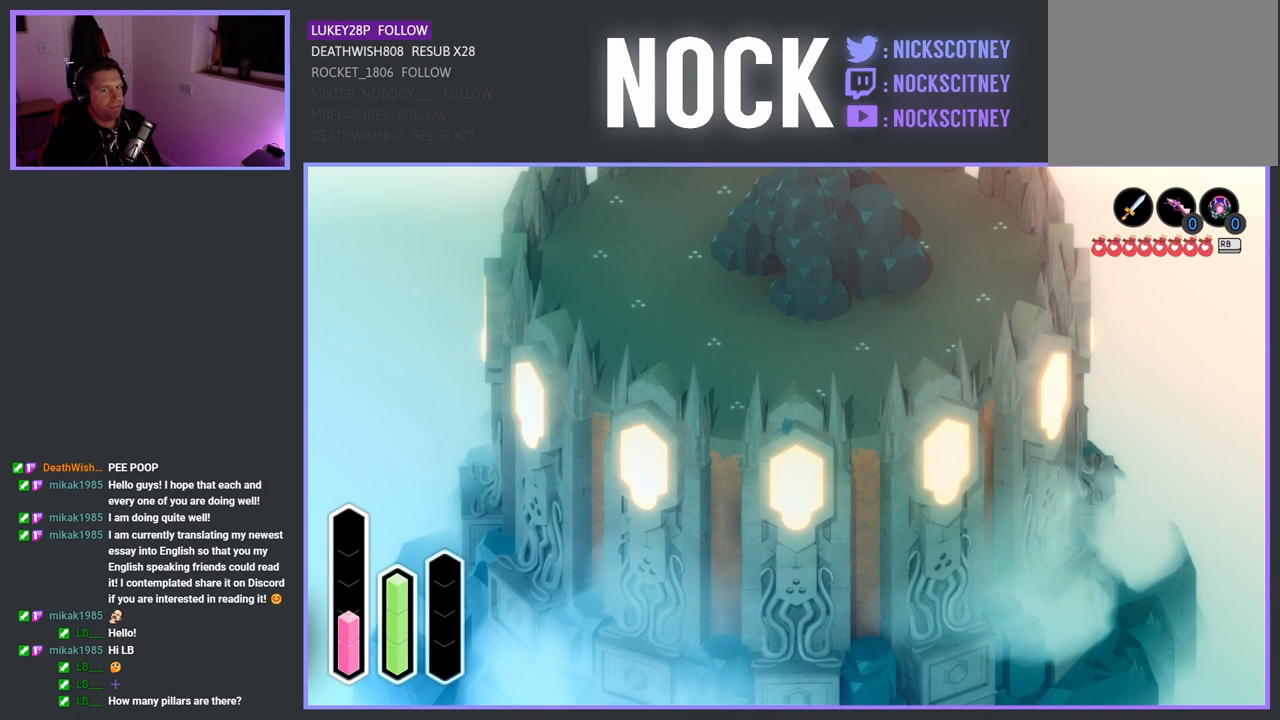
{"buttons": [], "left_stick": "center", "right_stick": "center", "events": []}
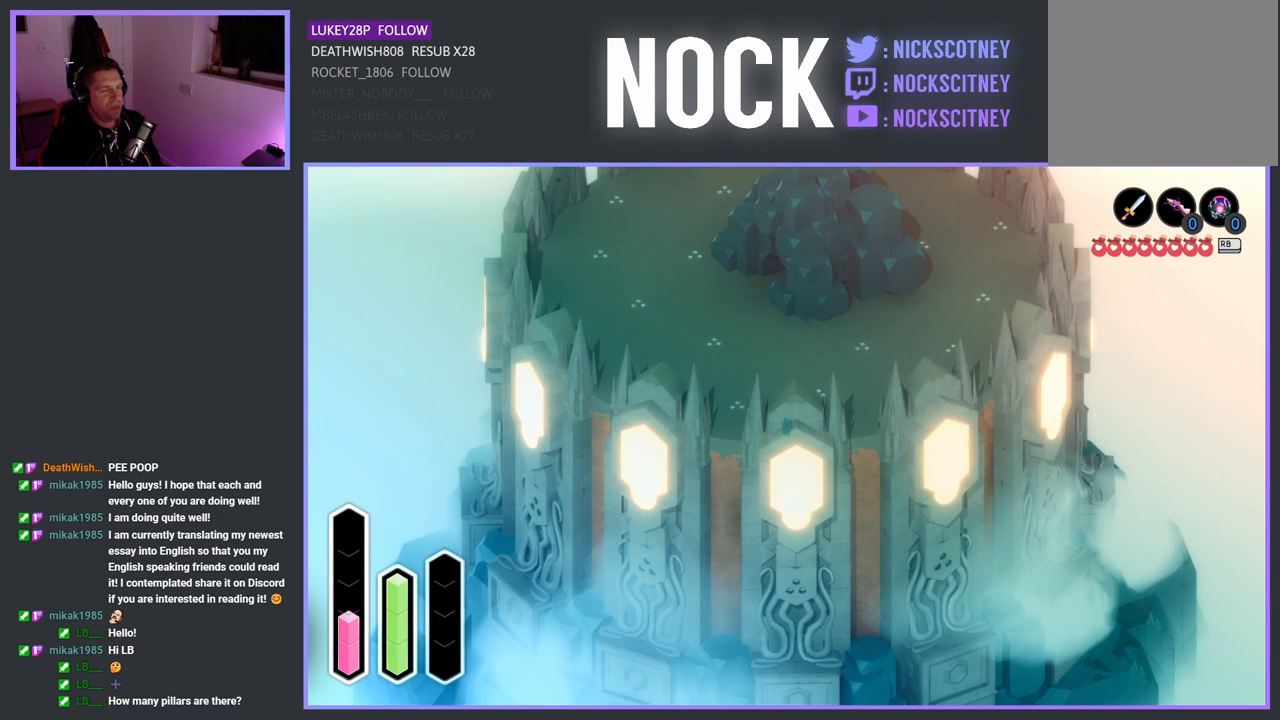
{"buttons": [], "left_stick": "left", "right_stick": "center", "events": [[83, "left_stick", "left"]]}
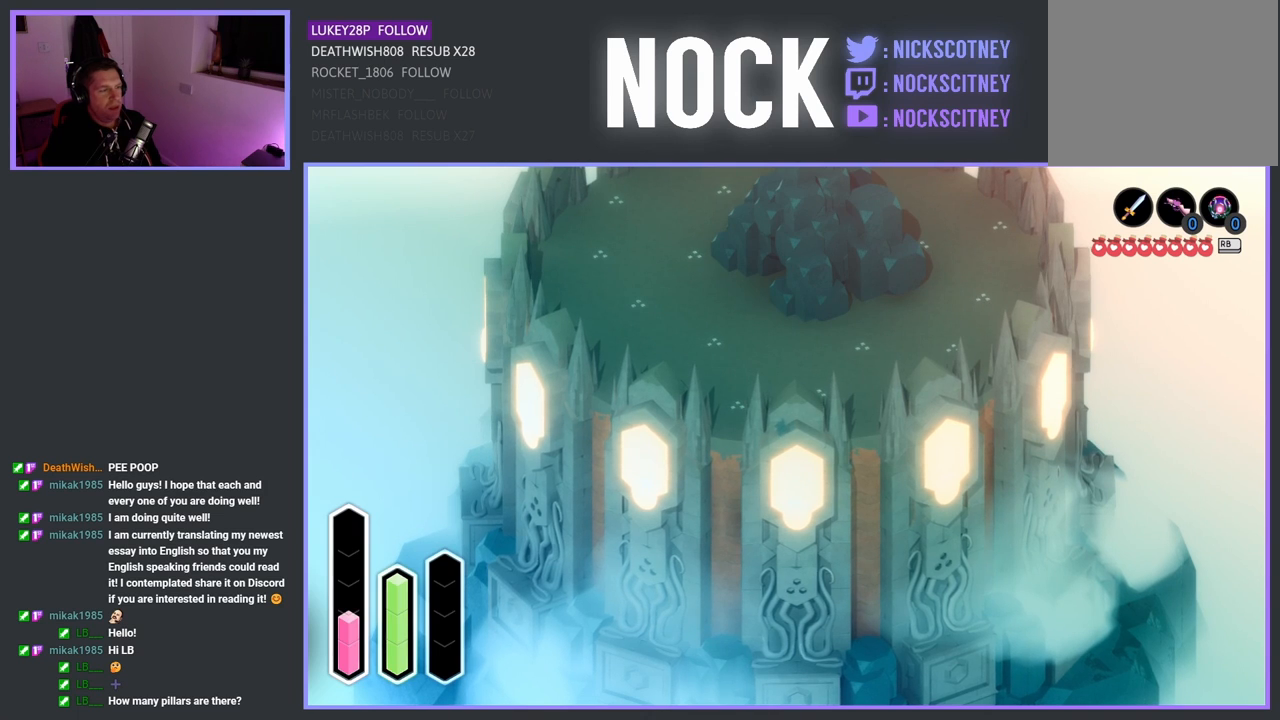
{"buttons": [], "left_stick": "left", "right_stick": "center", "events": []}
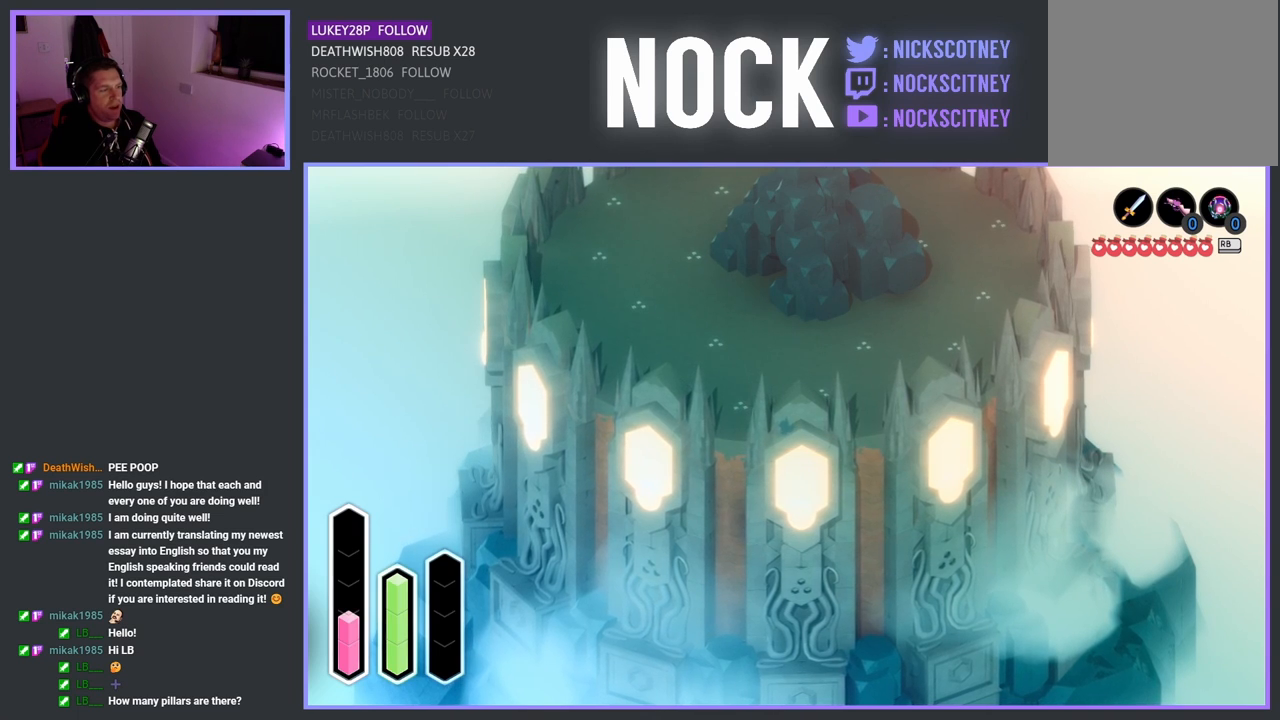
{"buttons": [], "left_stick": "left", "right_stick": "center", "events": []}